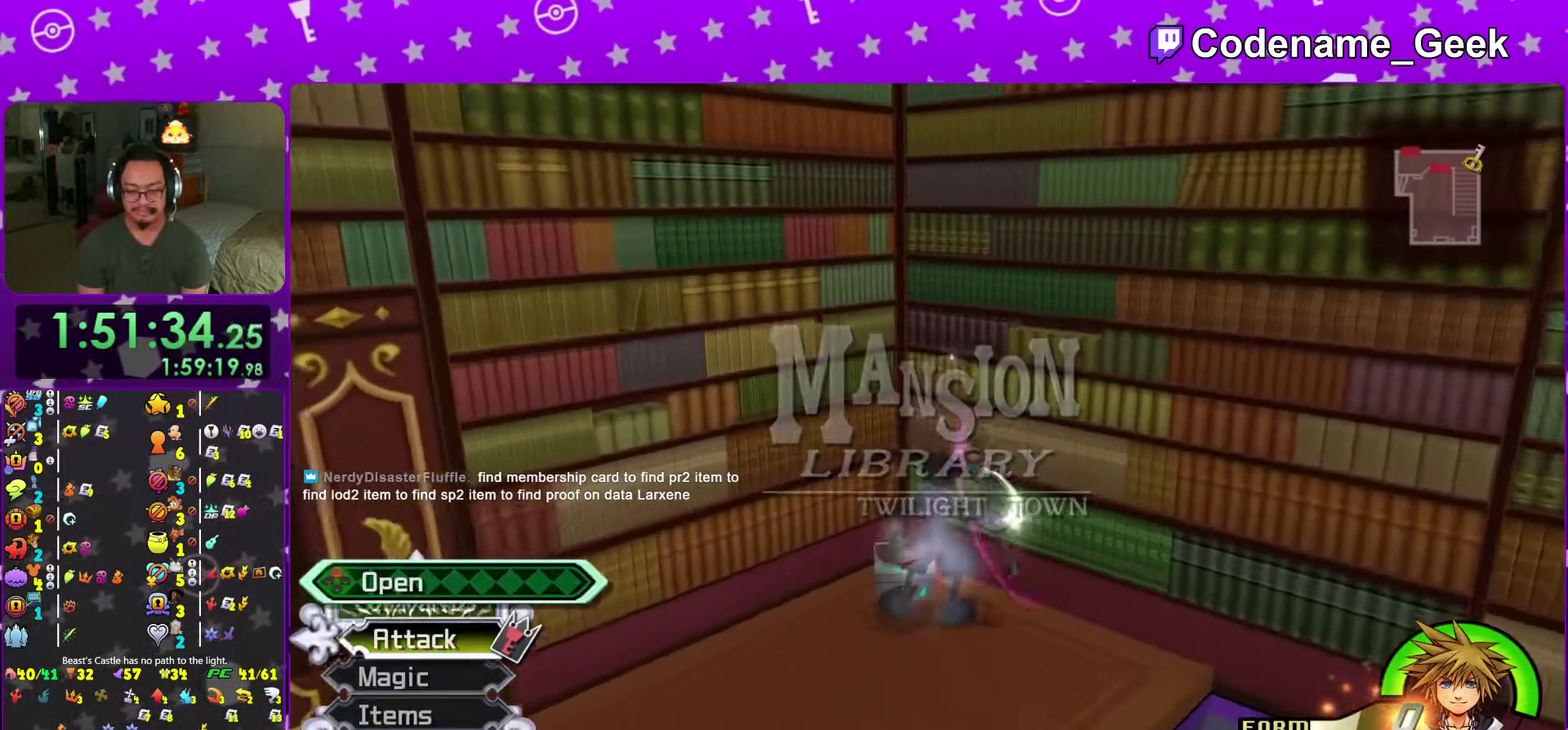
Gameplay with a controller (Nintendo layout); each line is a JSON object with the inputs held at the frame after it (dt_ms = milliseconds from this image to that frame). "events" lists button and stick changes between this image and that frame as [ms after this image, input, new state], when the widget could be followed in between. This overlay highlights the sticks when they move; stick clicks (L3 R3) are not distinguishable. Not read: L3 R3 SELECT START.
{"dt_ms": 500, "buttons": ["X"], "left_stick": "center", "right_stick": "right"}
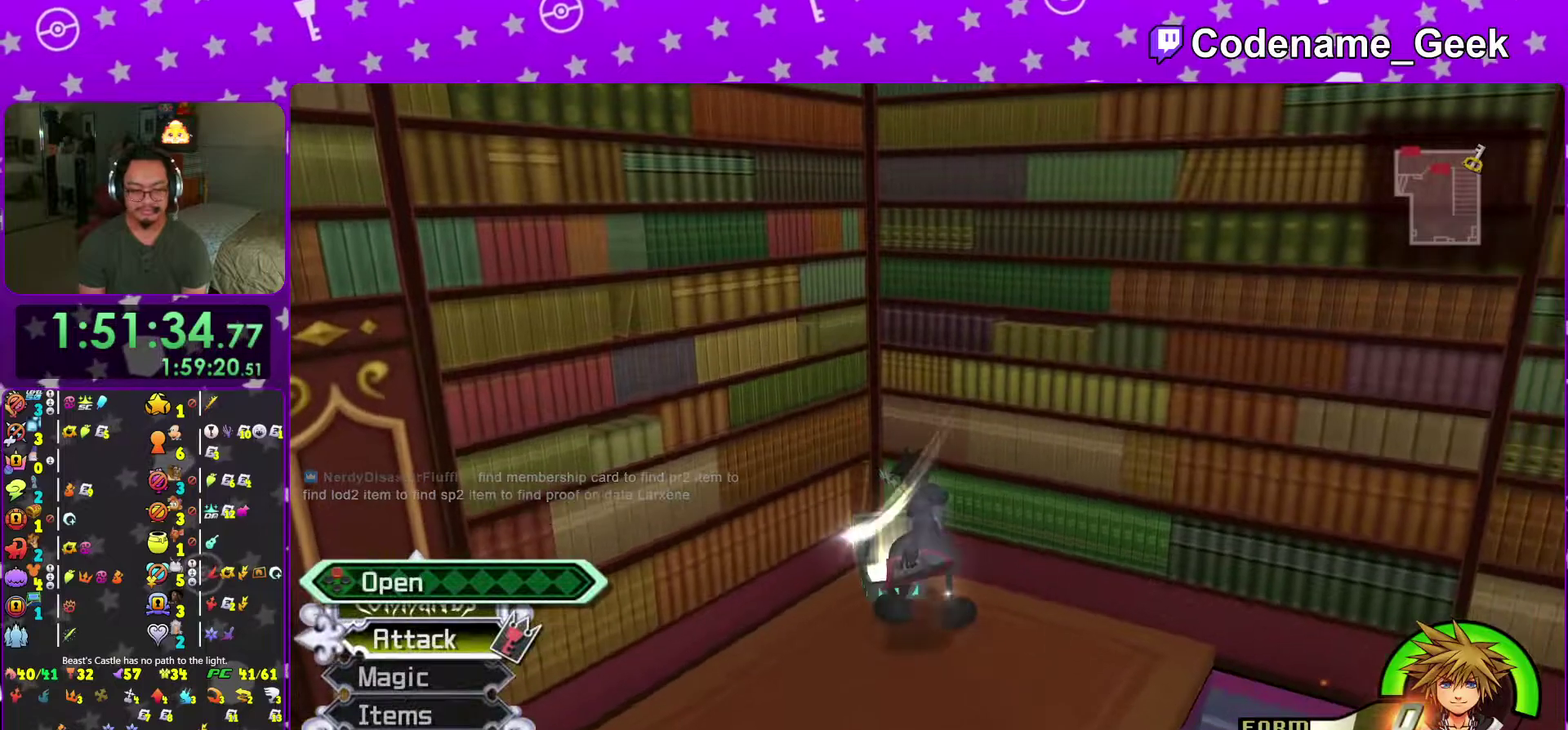
{"dt_ms": 501, "buttons": [], "left_stick": "down", "right_stick": "center"}
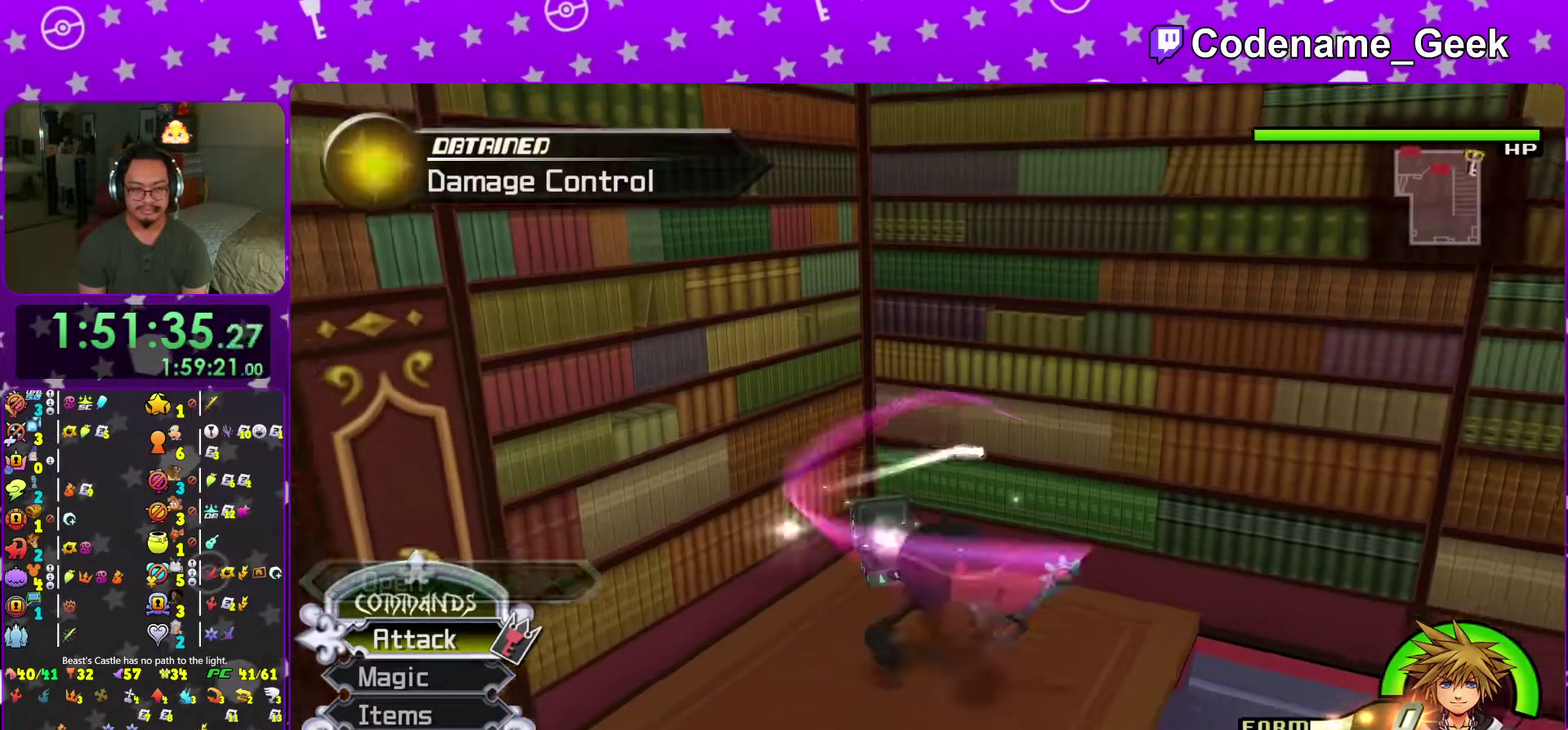
{"dt_ms": 500, "buttons": [], "left_stick": "down", "right_stick": "center", "events": [[83, "B", "down"], [150, "B", "up"], [333, "right_stick", "left"], [417, "right_stick", "center"]]}
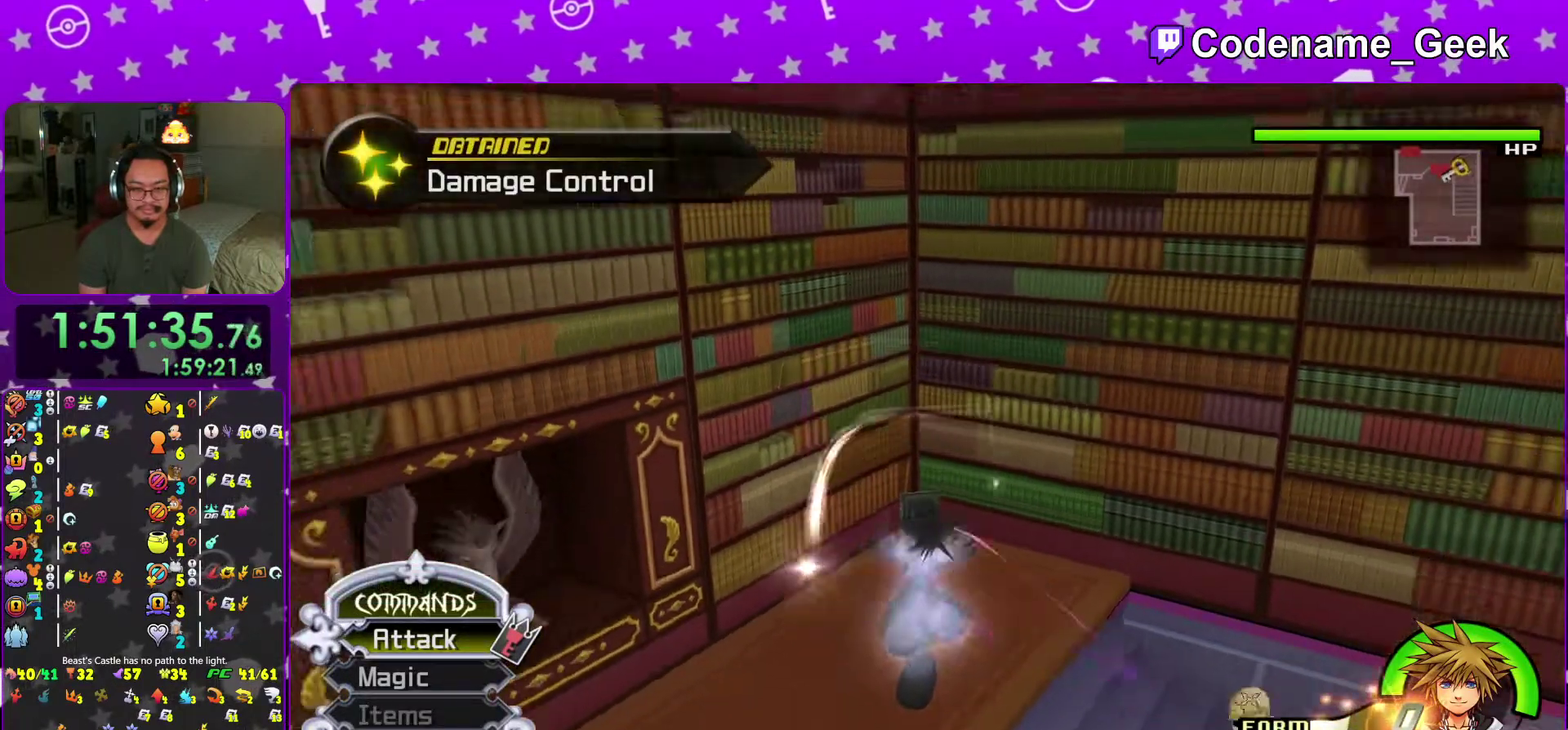
{"dt_ms": 501, "buttons": [], "left_stick": "up-left", "right_stick": "left", "events": [[34, "right_stick", "left"], [134, "right_stick", "center"], [250, "left_stick", "up"], [267, "right_stick", "left"], [384, "right_stick", "center"], [501, "left_stick", "up-left"], [501, "right_stick", "left"]]}
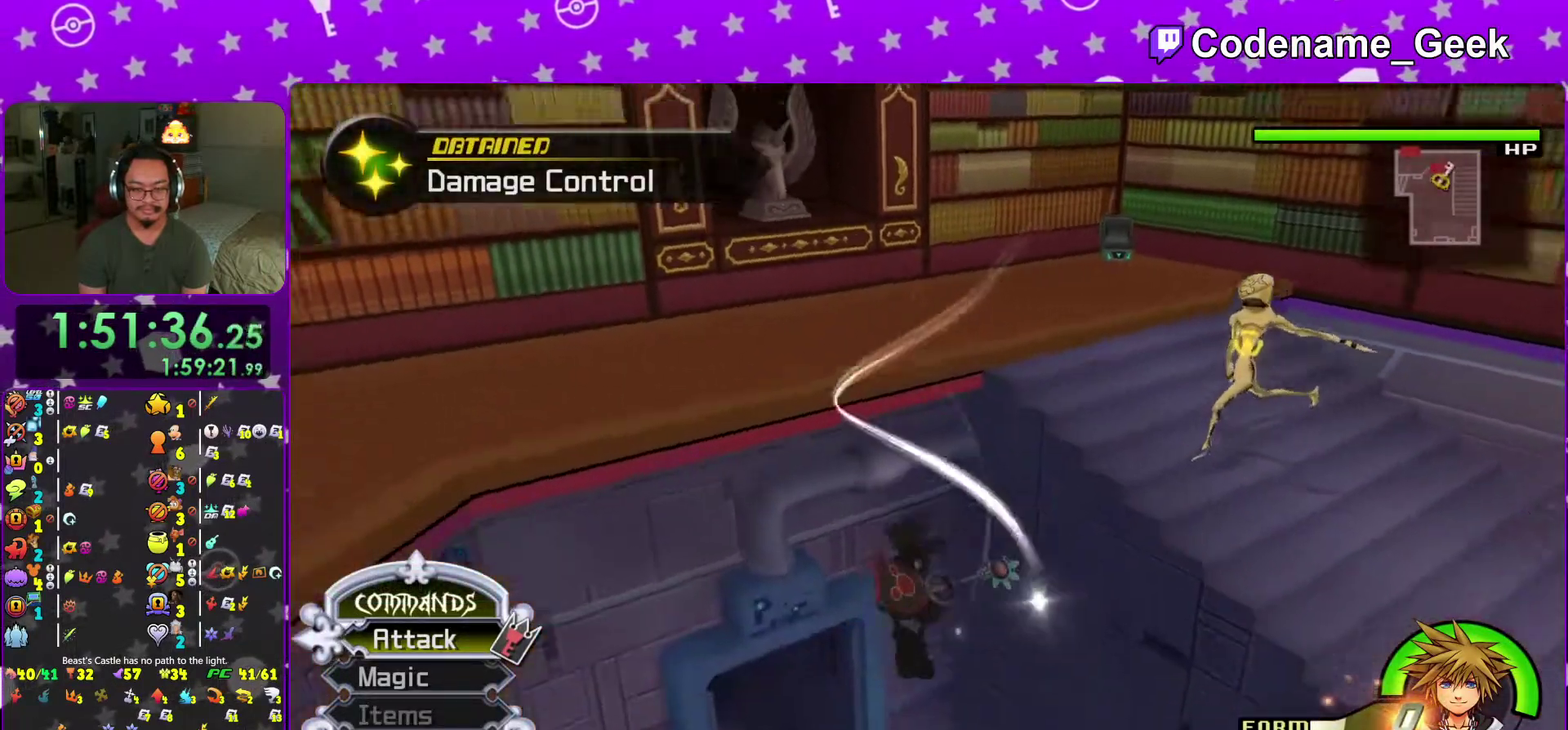
{"dt_ms": 500, "buttons": [], "left_stick": "up-left", "right_stick": "down", "events": [[100, "right_stick", "center"], [217, "right_stick", "down-left"], [333, "right_stick", "center"], [467, "right_stick", "down"]]}
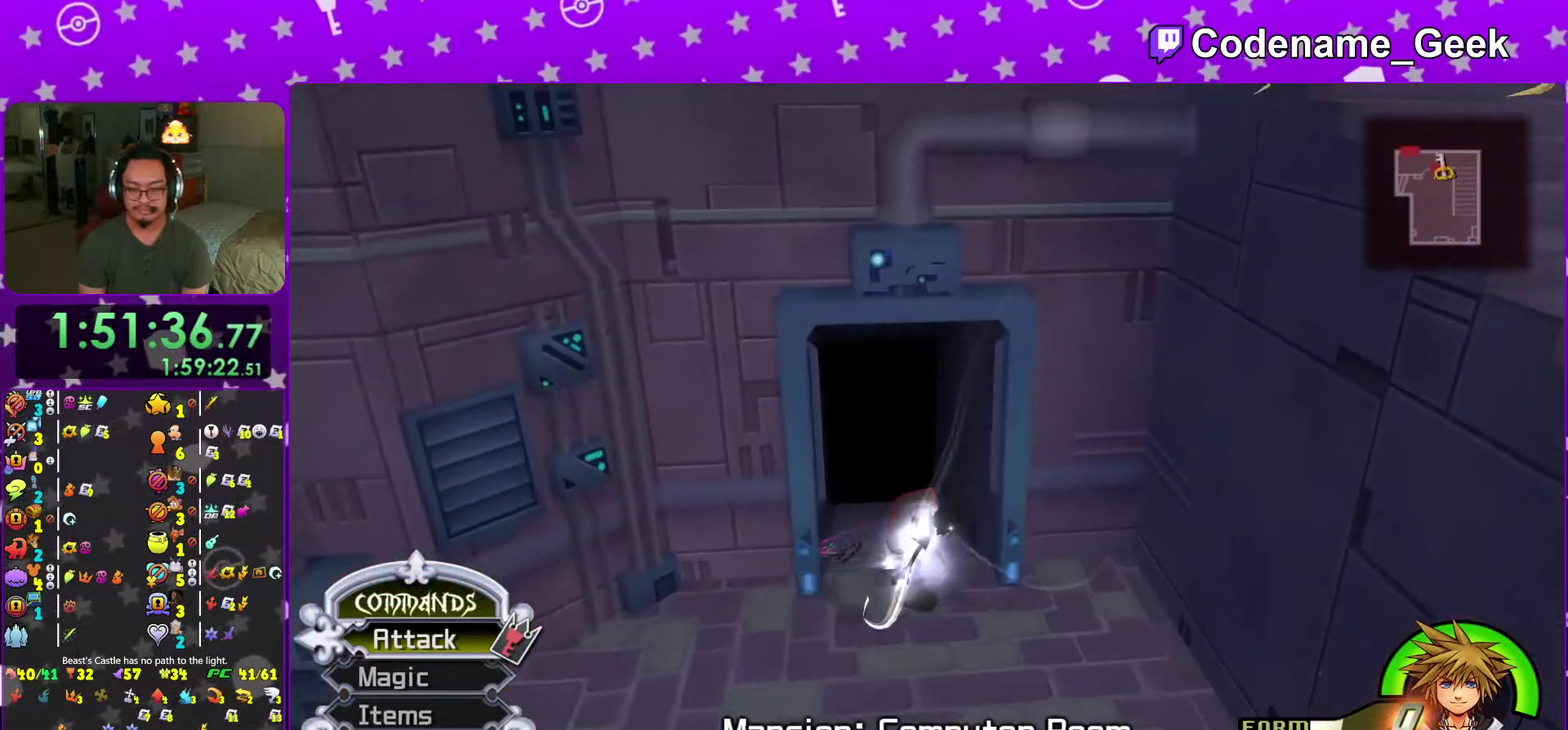
{"dt_ms": 501, "buttons": [], "left_stick": "center", "right_stick": "center", "events": [[117, "right_stick", "center"], [317, "left_stick", "up"], [467, "left_stick", "center"]]}
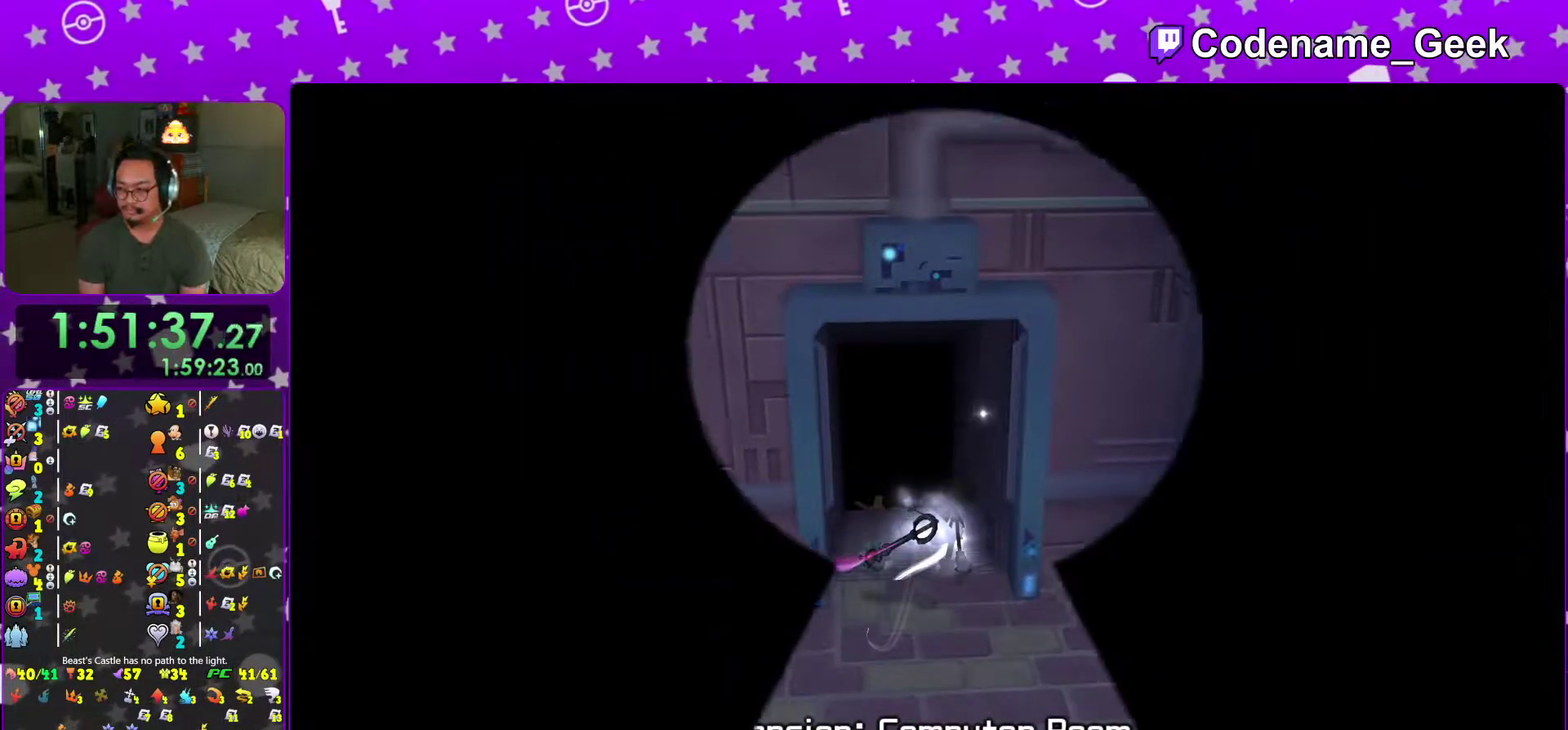
{"dt_ms": 500, "buttons": [], "left_stick": "center", "right_stick": "center", "events": []}
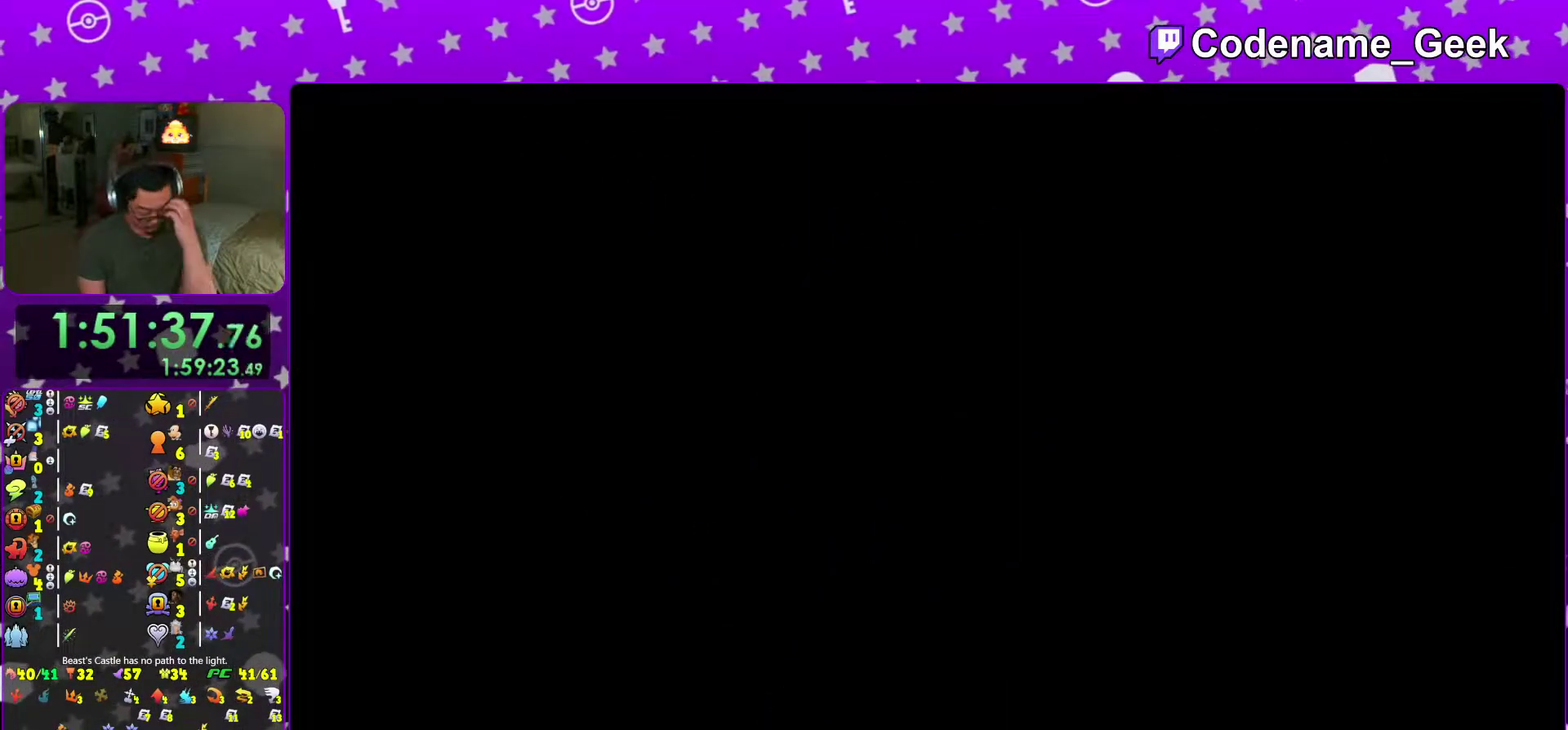
{"dt_ms": 501, "buttons": [], "left_stick": "center", "right_stick": "center", "events": [[267, "right_stick", "down-right"], [351, "right_stick", "center"]]}
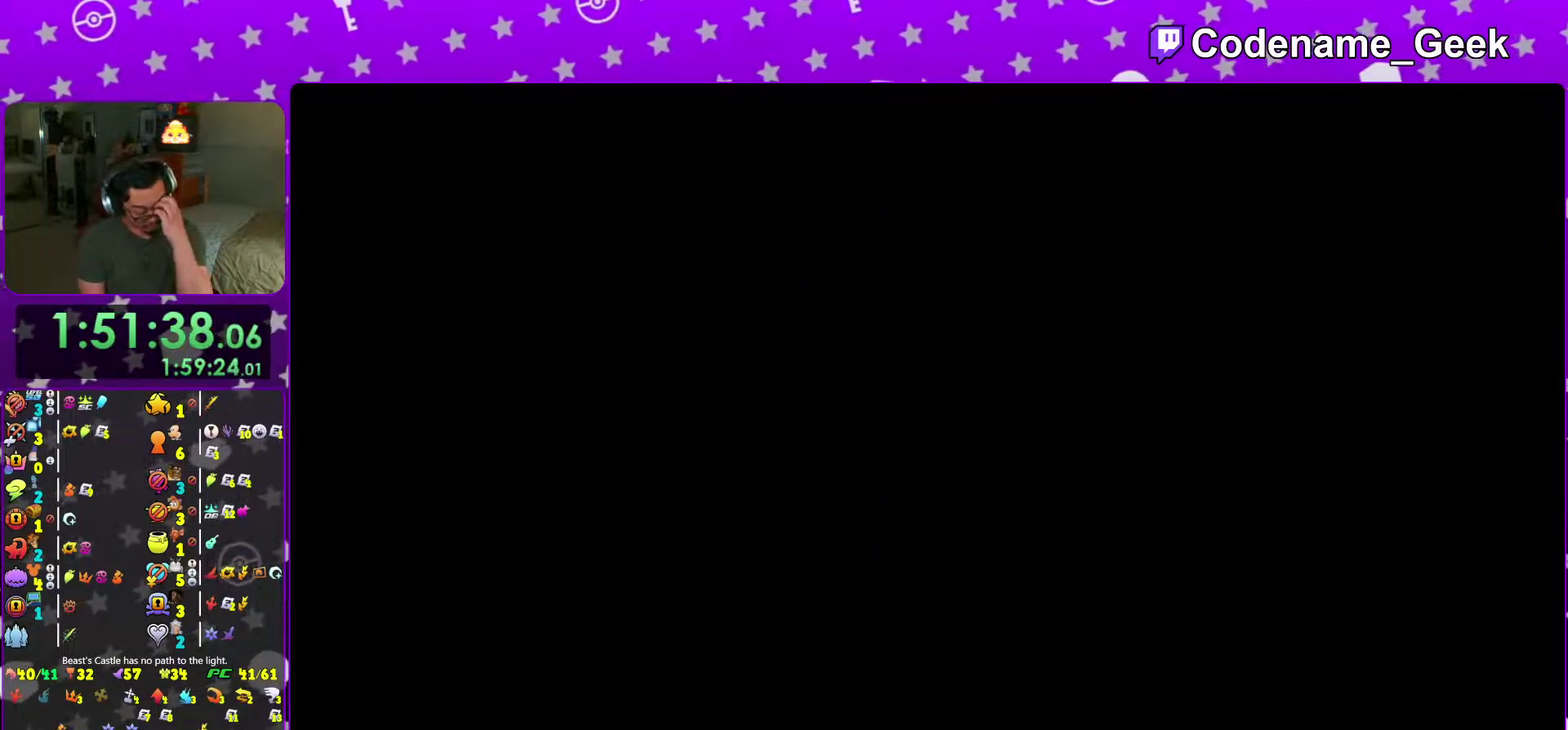
{"dt_ms": 400, "buttons": [], "left_stick": "center", "right_stick": "center", "events": [[267, "B", "down"], [383, "B", "up"]]}
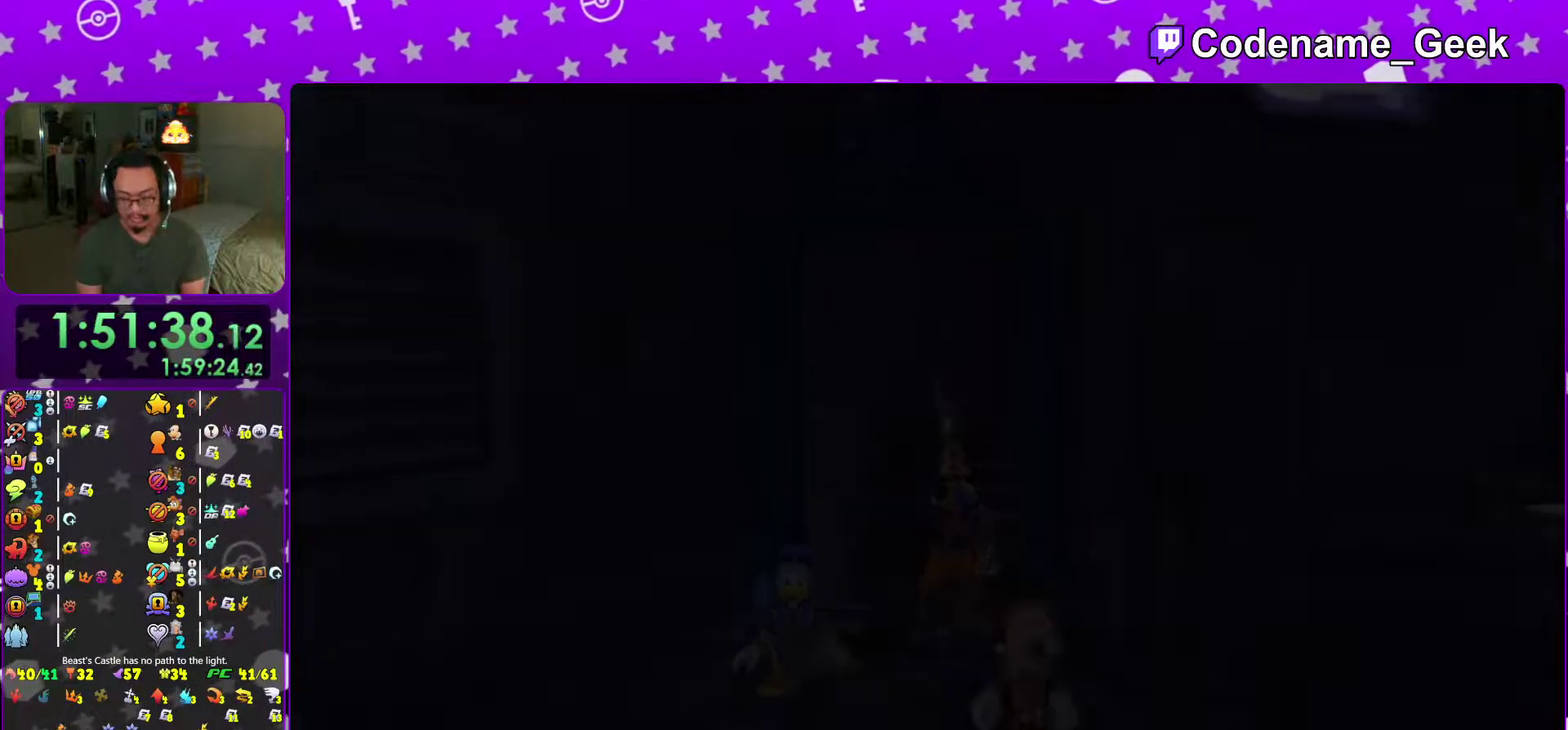
{"dt_ms": 601, "buttons": ["B"], "left_stick": "center", "right_stick": "center", "events": [[67, "B", "down"], [150, "B", "up"], [250, "B", "down"], [334, "B", "up"], [384, "B", "down"], [467, "B", "up"], [551, "B", "down"]]}
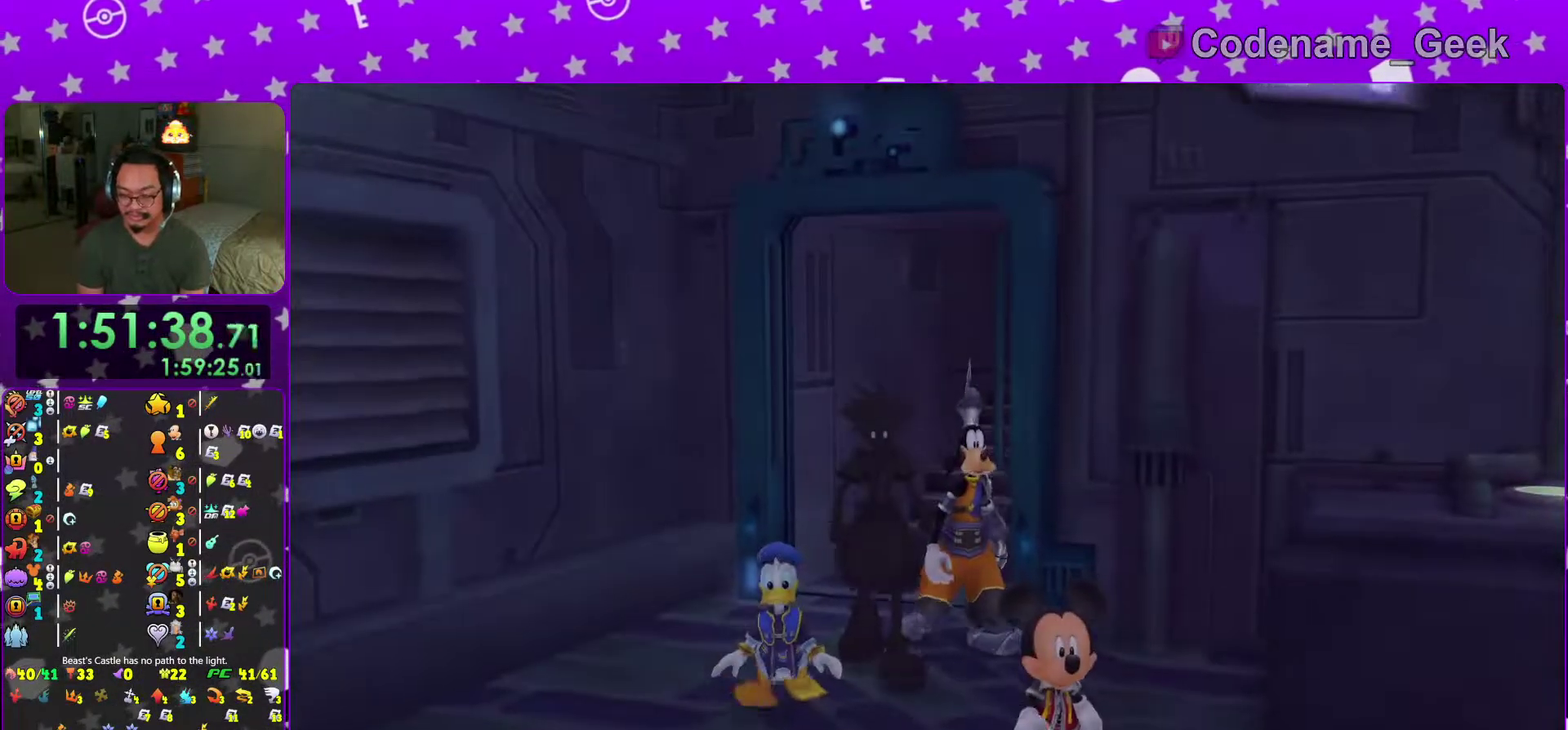
{"dt_ms": 500, "buttons": ["A"], "left_stick": "center", "right_stick": "center", "events": [[33, "B", "up"], [400, "A", "down"]]}
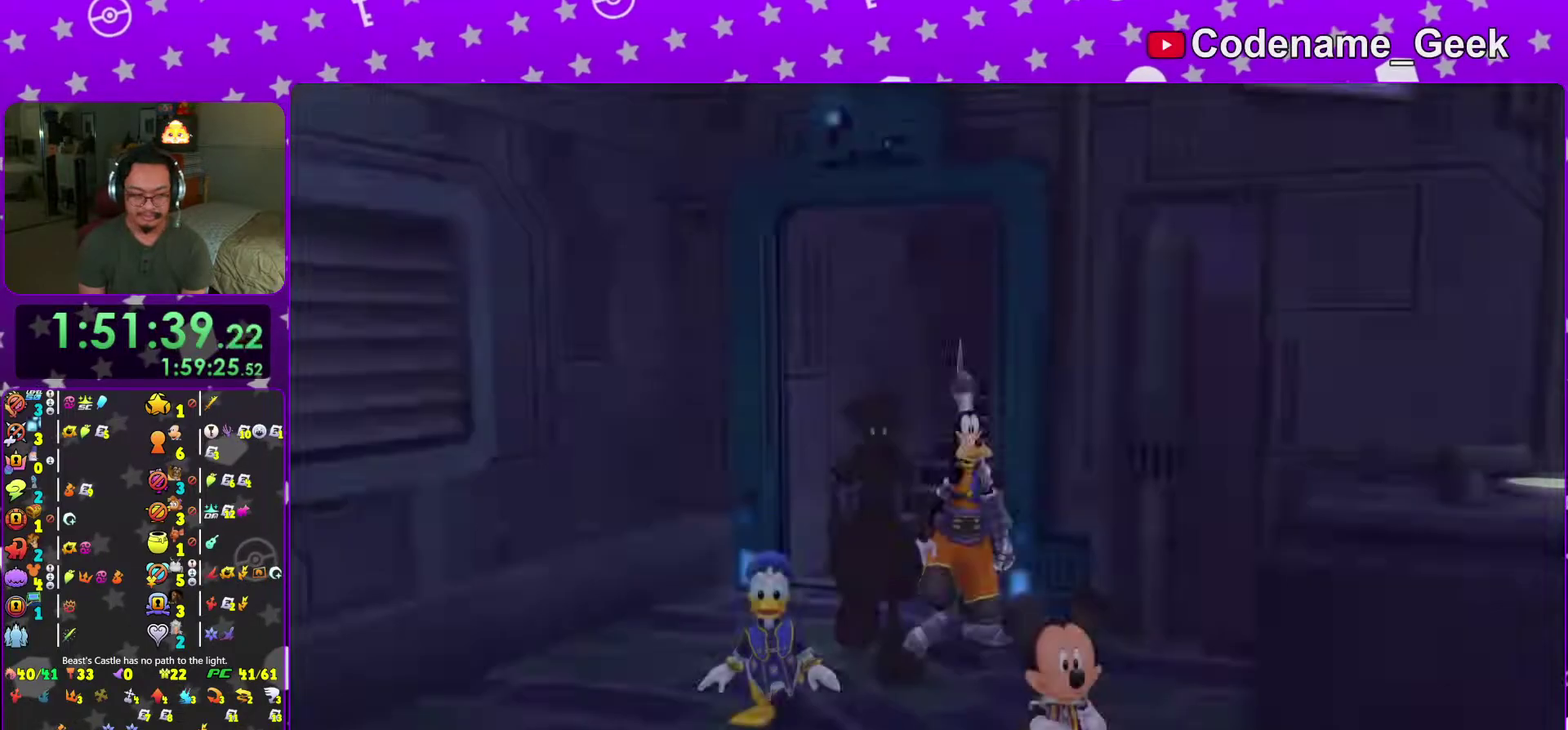
{"dt_ms": 501, "buttons": [], "left_stick": "up-right", "right_stick": "center", "events": [[17, "A", "up"], [67, "A", "down"], [200, "A", "up"], [484, "left_stick", "up-right"]]}
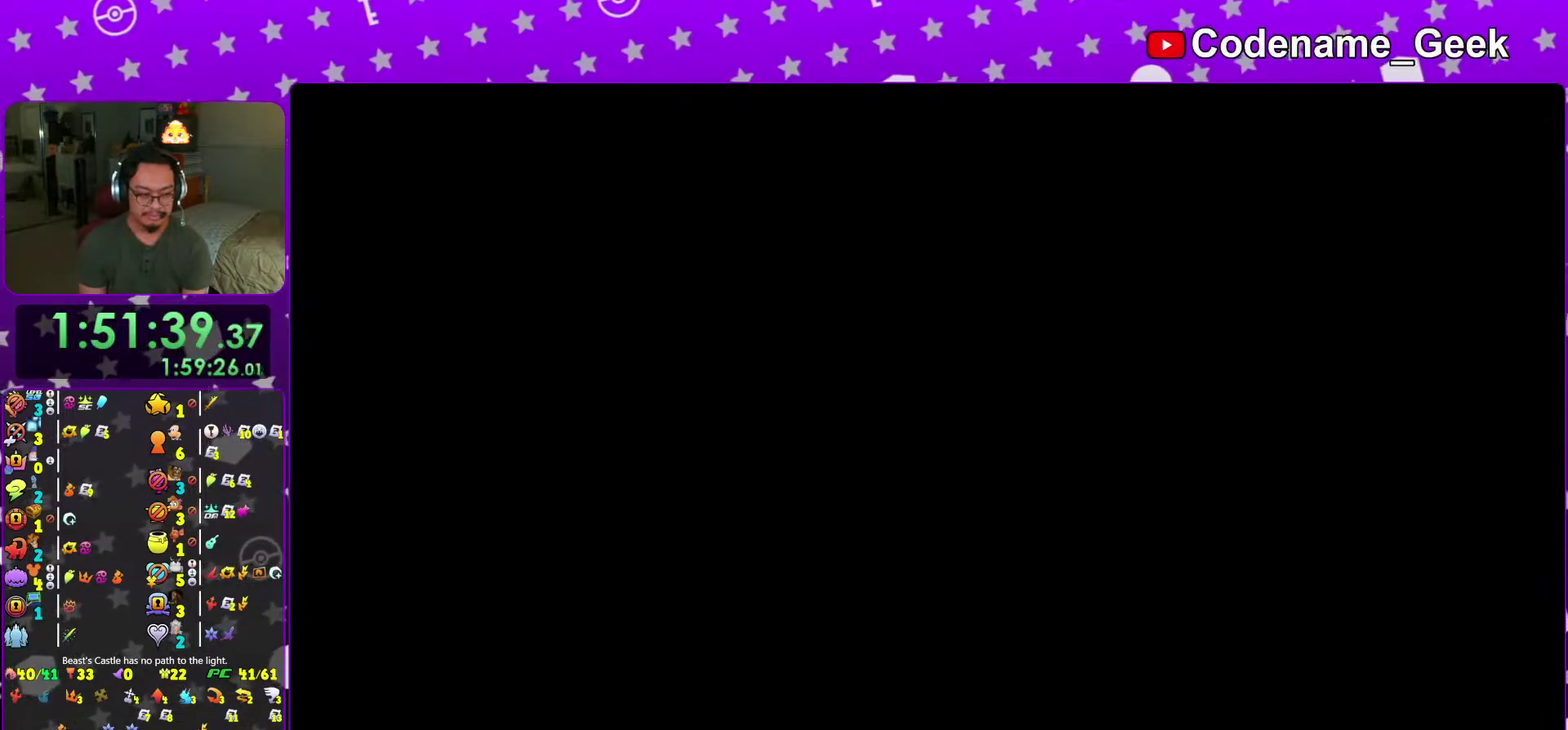
{"dt_ms": 600, "buttons": [], "left_stick": "up-right", "right_stick": "down", "events": [[83, "right_stick", "down"]]}
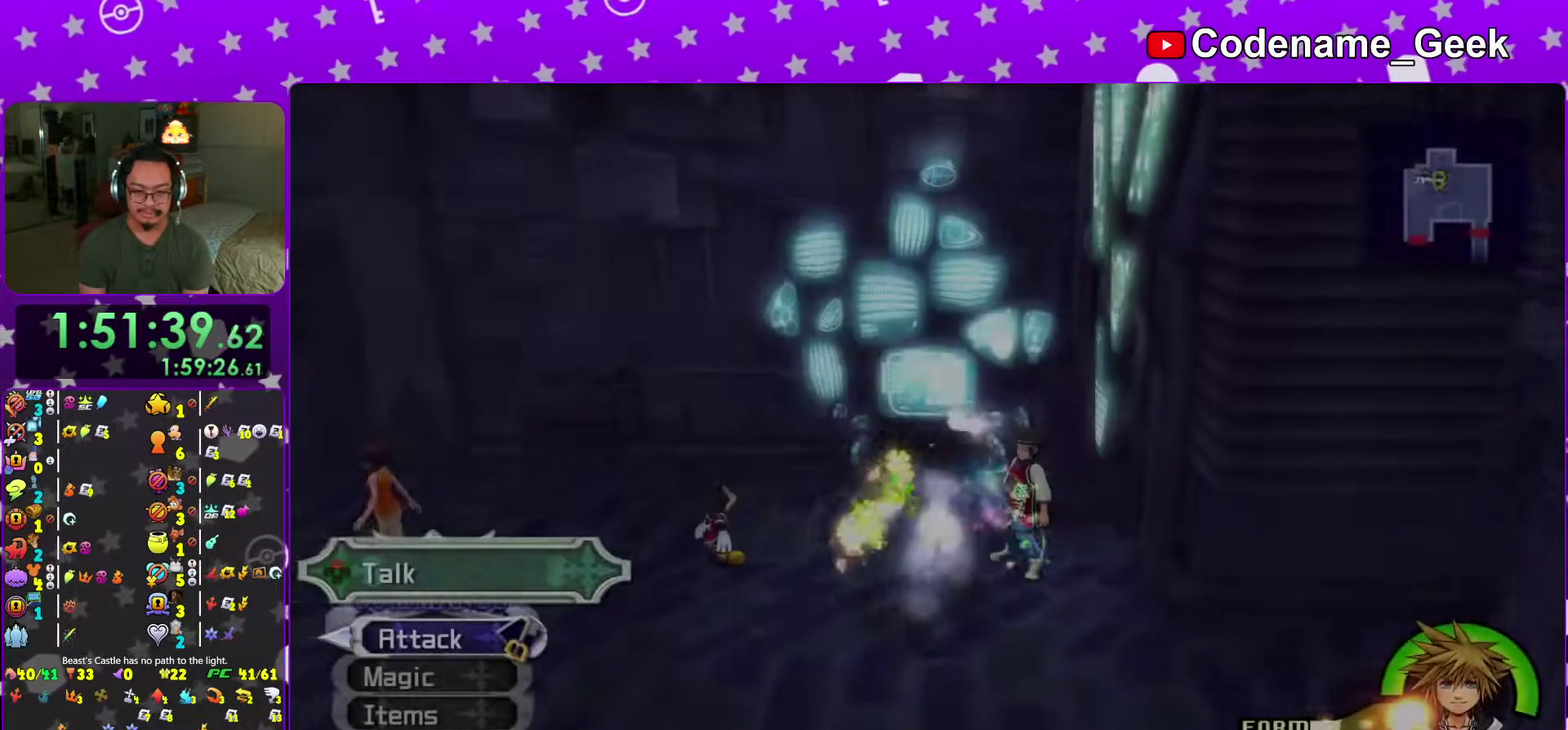
{"dt_ms": 401, "buttons": [], "left_stick": "center", "right_stick": "center", "events": [[117, "X", "down"], [167, "right_stick", "center"], [217, "X", "up"], [284, "X", "down"], [284, "left_stick", "center"], [401, "X", "up"]]}
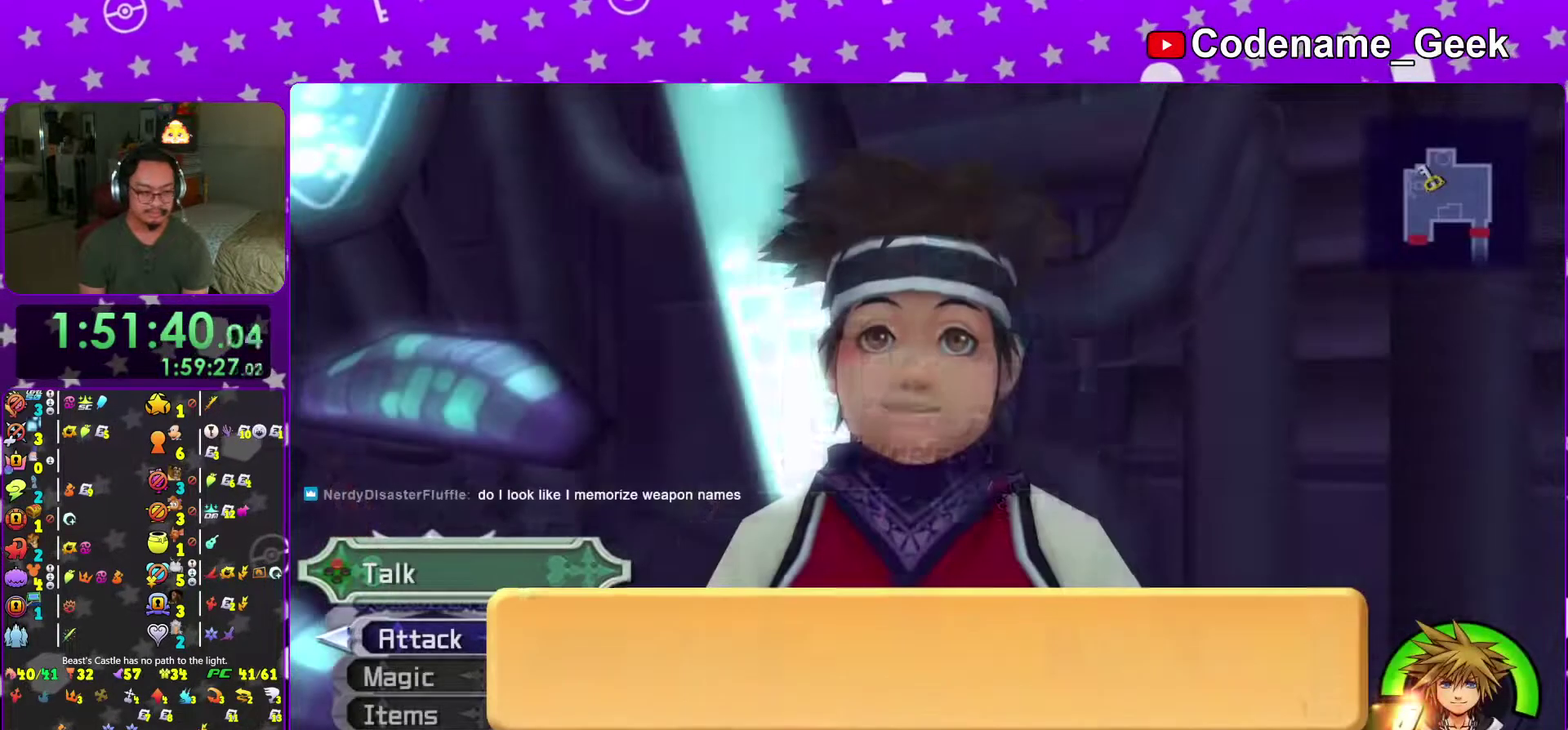
{"dt_ms": 600, "buttons": [], "left_stick": "center", "right_stick": "center", "events": [[50, "A", "down"], [116, "A", "up"], [183, "A", "down"], [283, "A", "up"], [333, "A", "down"], [450, "A", "up"]]}
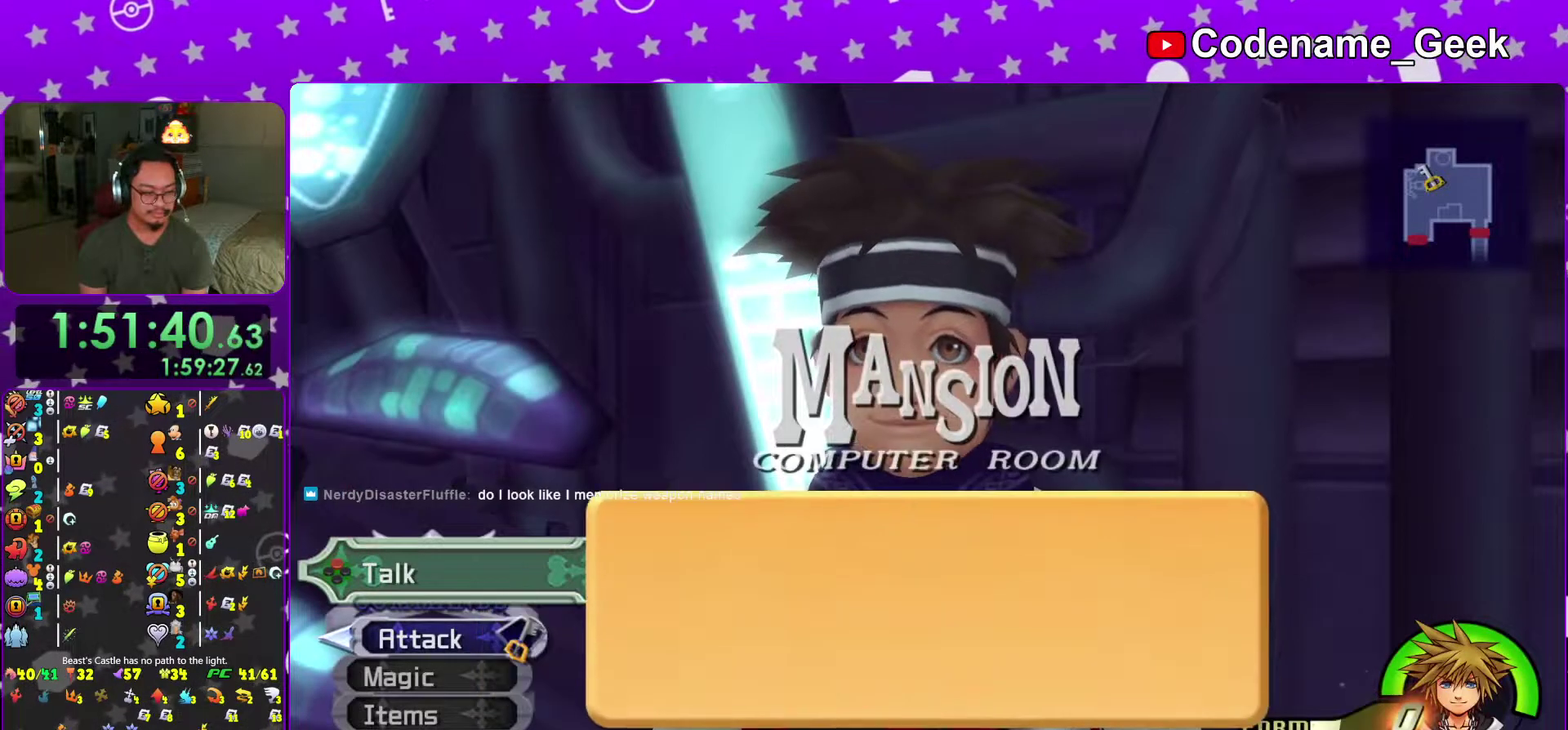
{"dt_ms": 401, "buttons": ["A"], "left_stick": "center", "right_stick": "center", "events": [[301, "A", "down"]]}
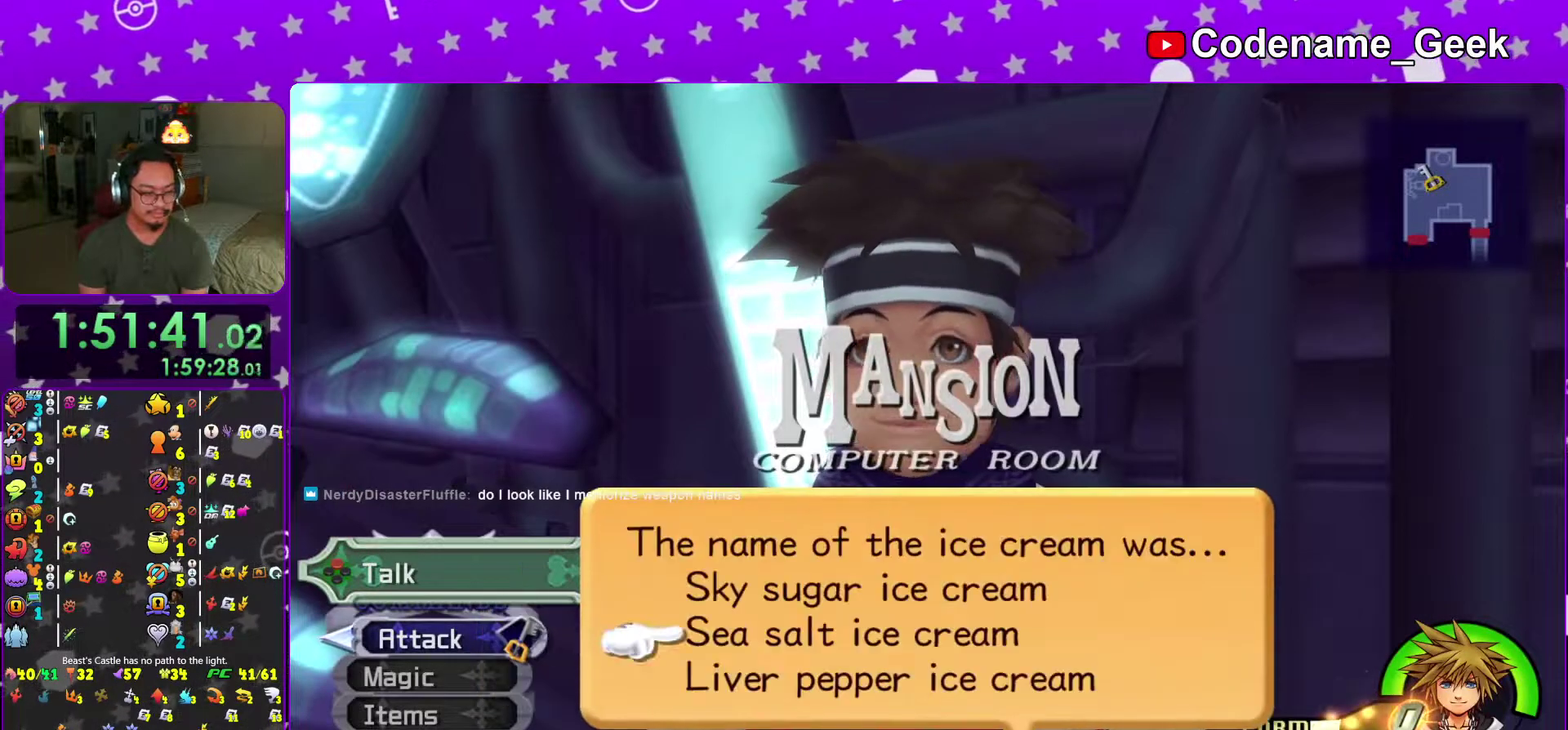
{"dt_ms": 600, "buttons": [], "left_stick": "center", "right_stick": "center"}
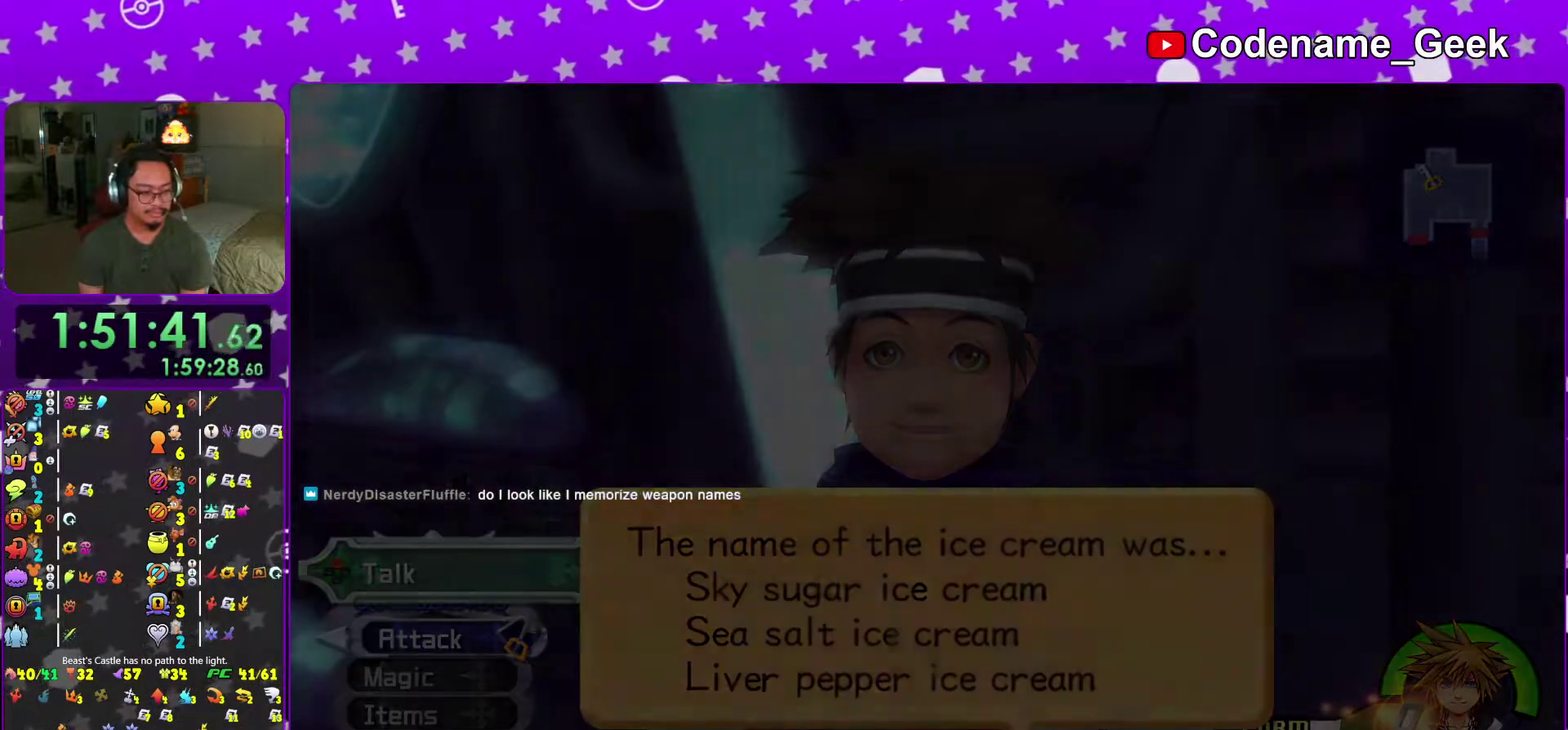
{"dt_ms": 401, "buttons": [], "left_stick": "center", "right_stick": "center"}
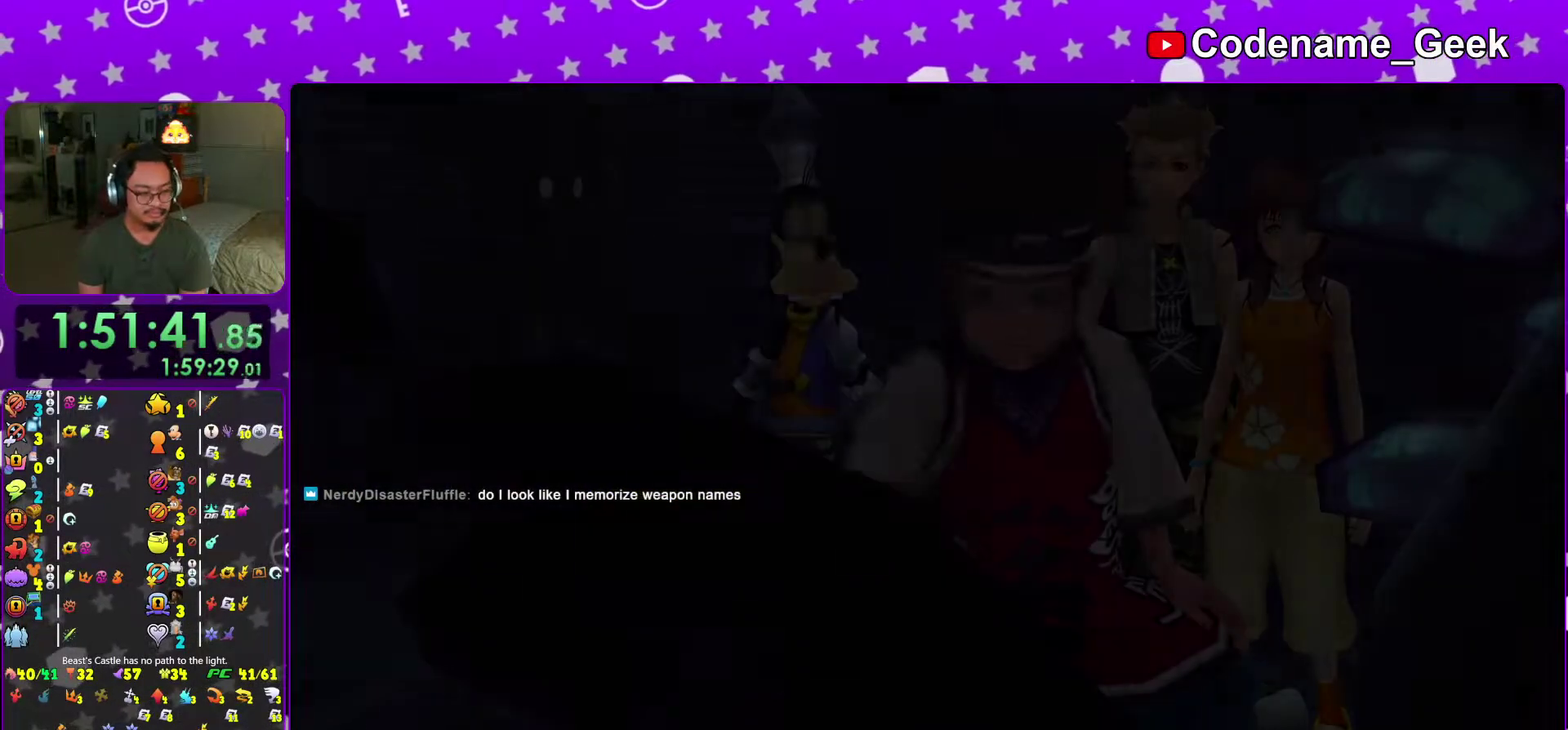
{"dt_ms": 700, "buttons": [], "left_stick": "center", "right_stick": "center", "events": [[16, "B", "down"], [100, "B", "up"], [200, "B", "down"], [267, "B", "up"], [367, "B", "down"], [433, "B", "up"]]}
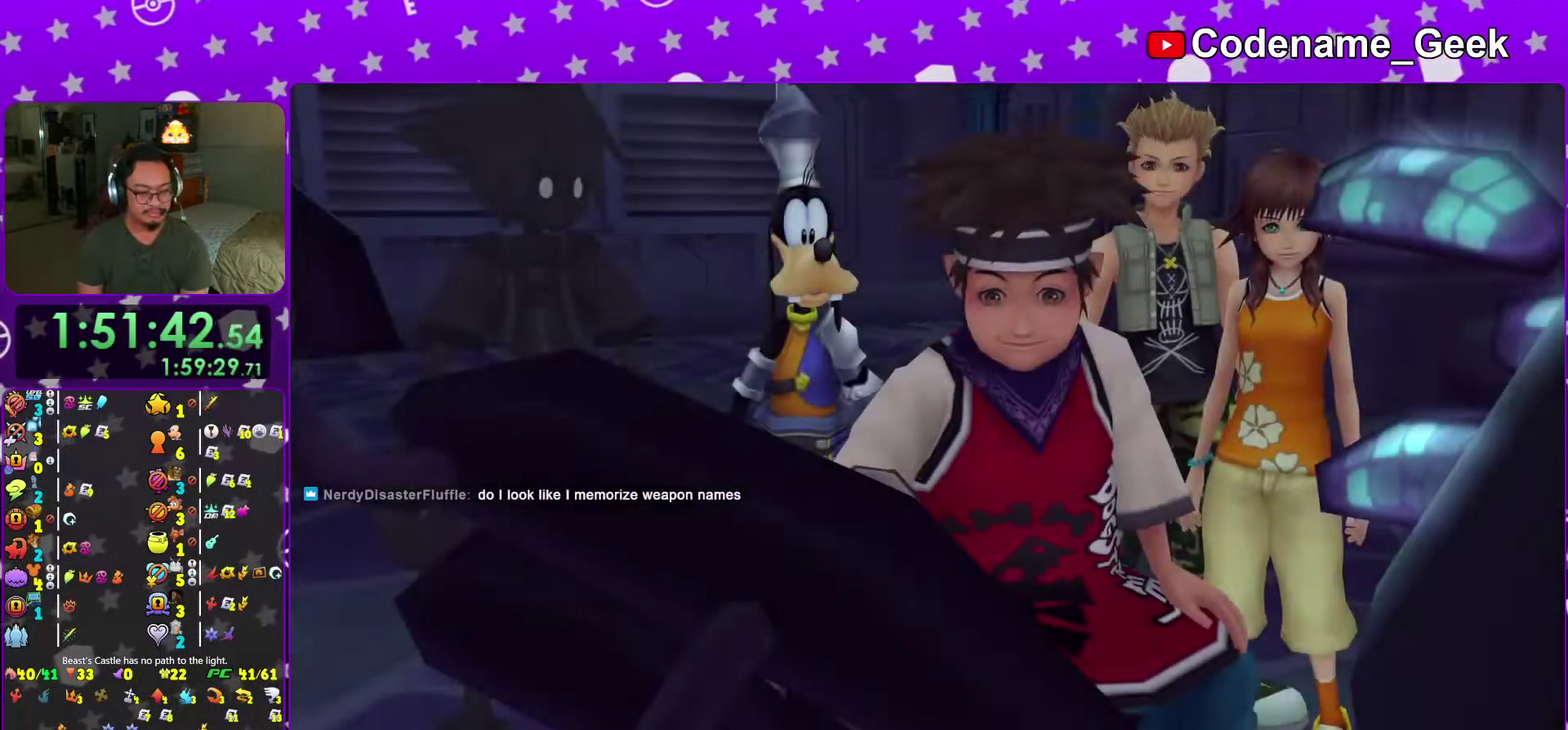
{"dt_ms": 301, "buttons": [], "left_stick": "center", "right_stick": "center", "events": [[217, "A", "down"], [284, "A", "up"]]}
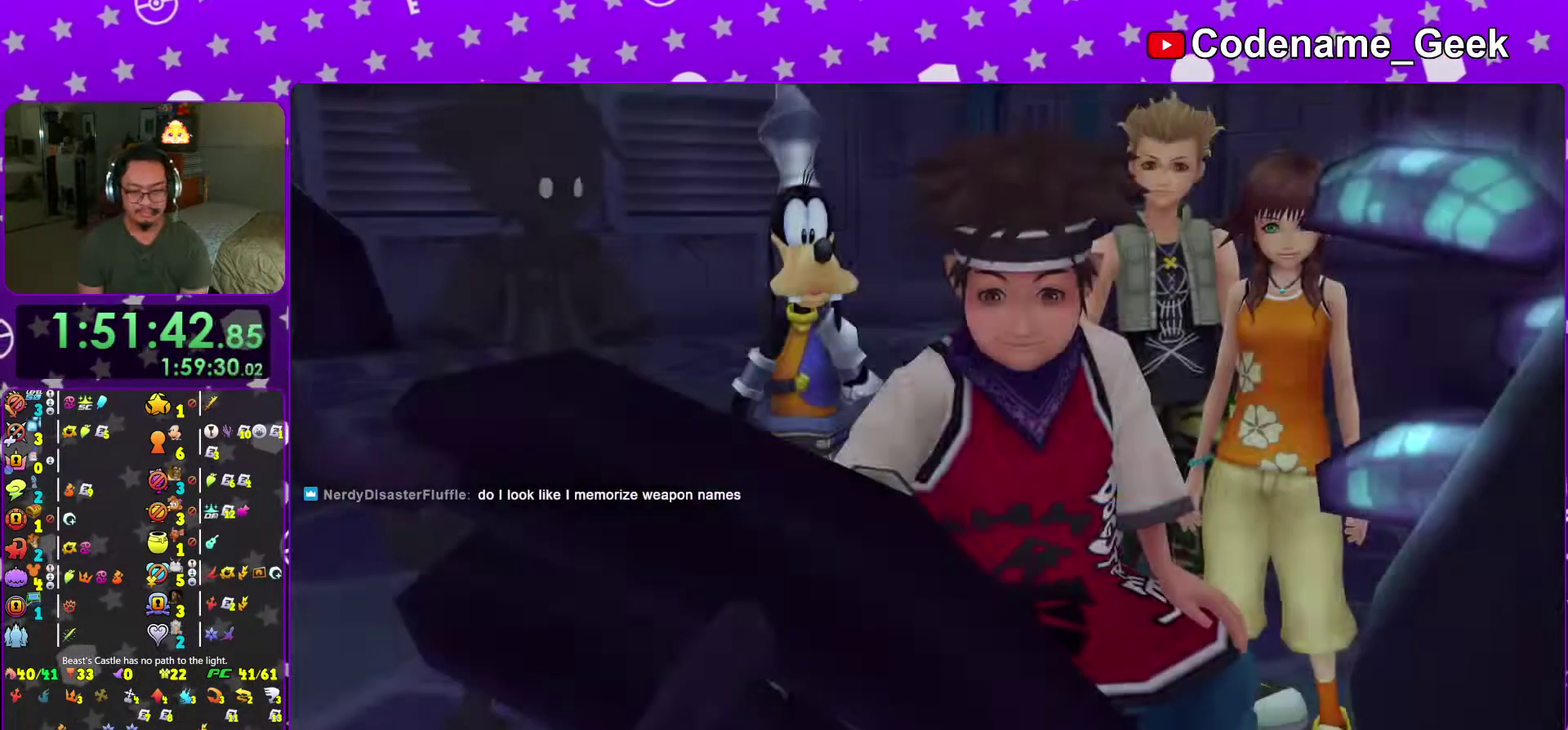
{"dt_ms": 700, "buttons": [], "left_stick": "up", "right_stick": "center", "events": [[66, "A", "down"], [66, "left_stick", "right"], [150, "left_stick", "up"], [183, "A", "up"], [584, "right_stick", "down"], [667, "right_stick", "center"]]}
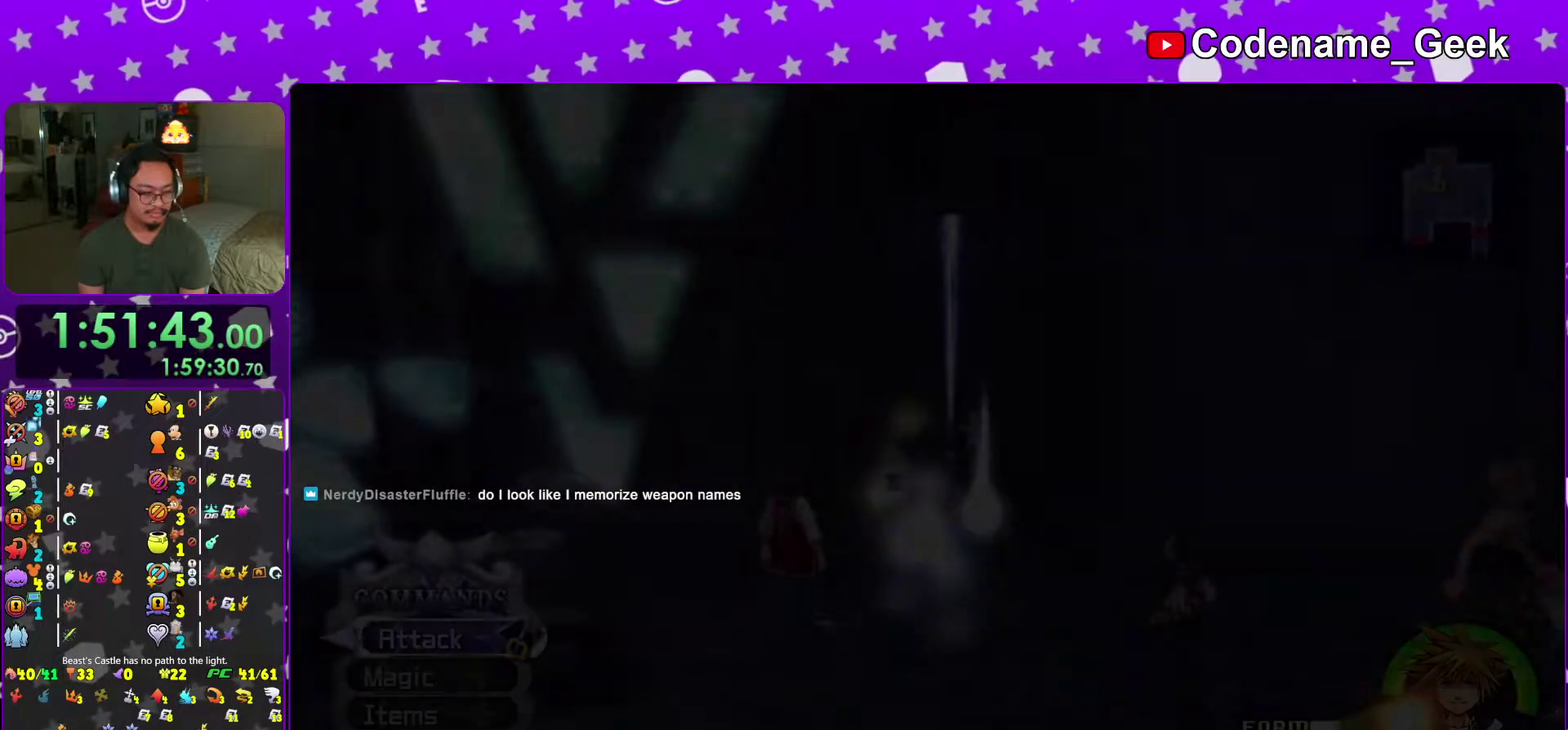
{"dt_ms": 301, "buttons": [], "left_stick": "up", "right_stick": "down", "events": [[34, "right_stick", "down"], [167, "right_stick", "center"], [284, "right_stick", "down"]]}
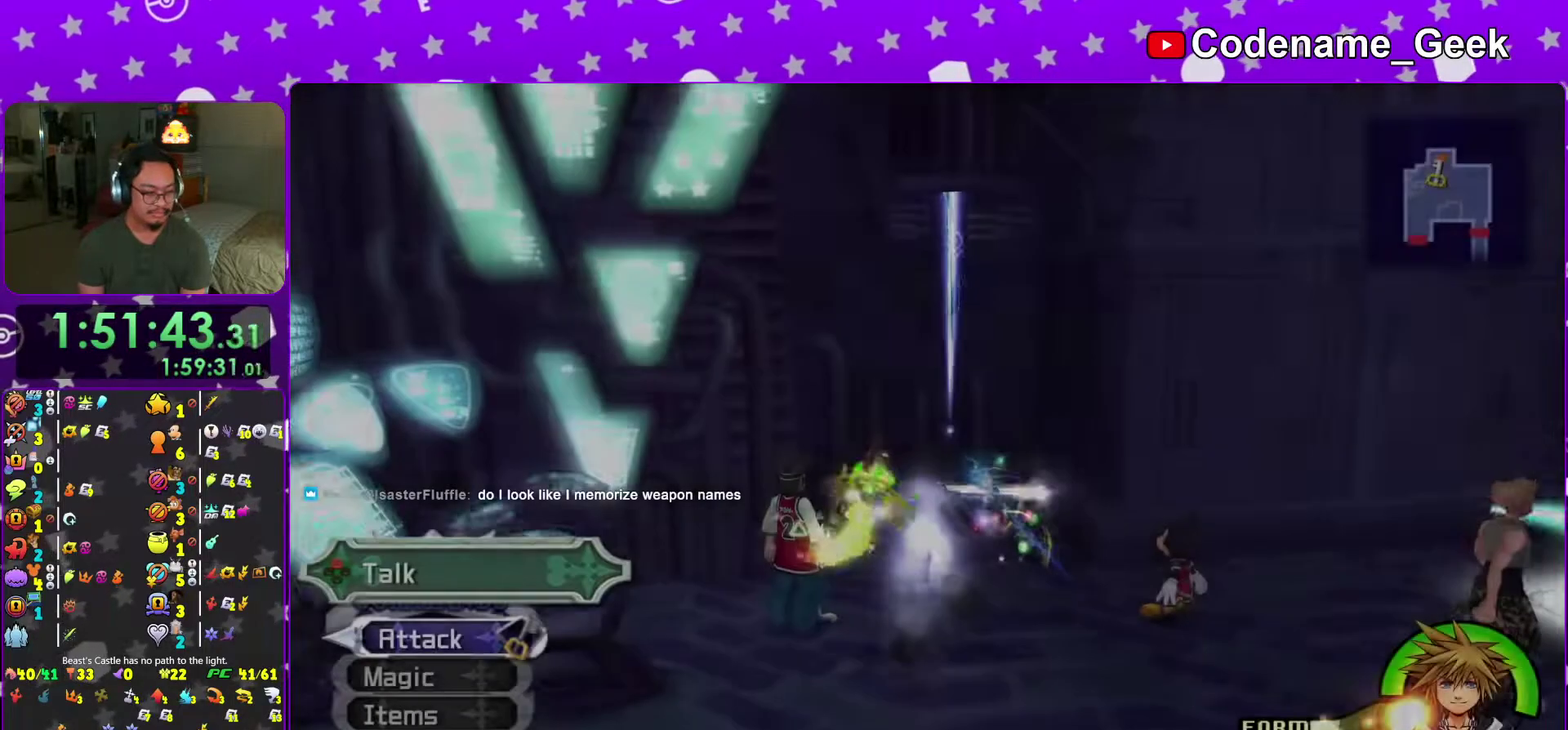
{"dt_ms": 700, "buttons": ["X"], "left_stick": "center", "right_stick": "center"}
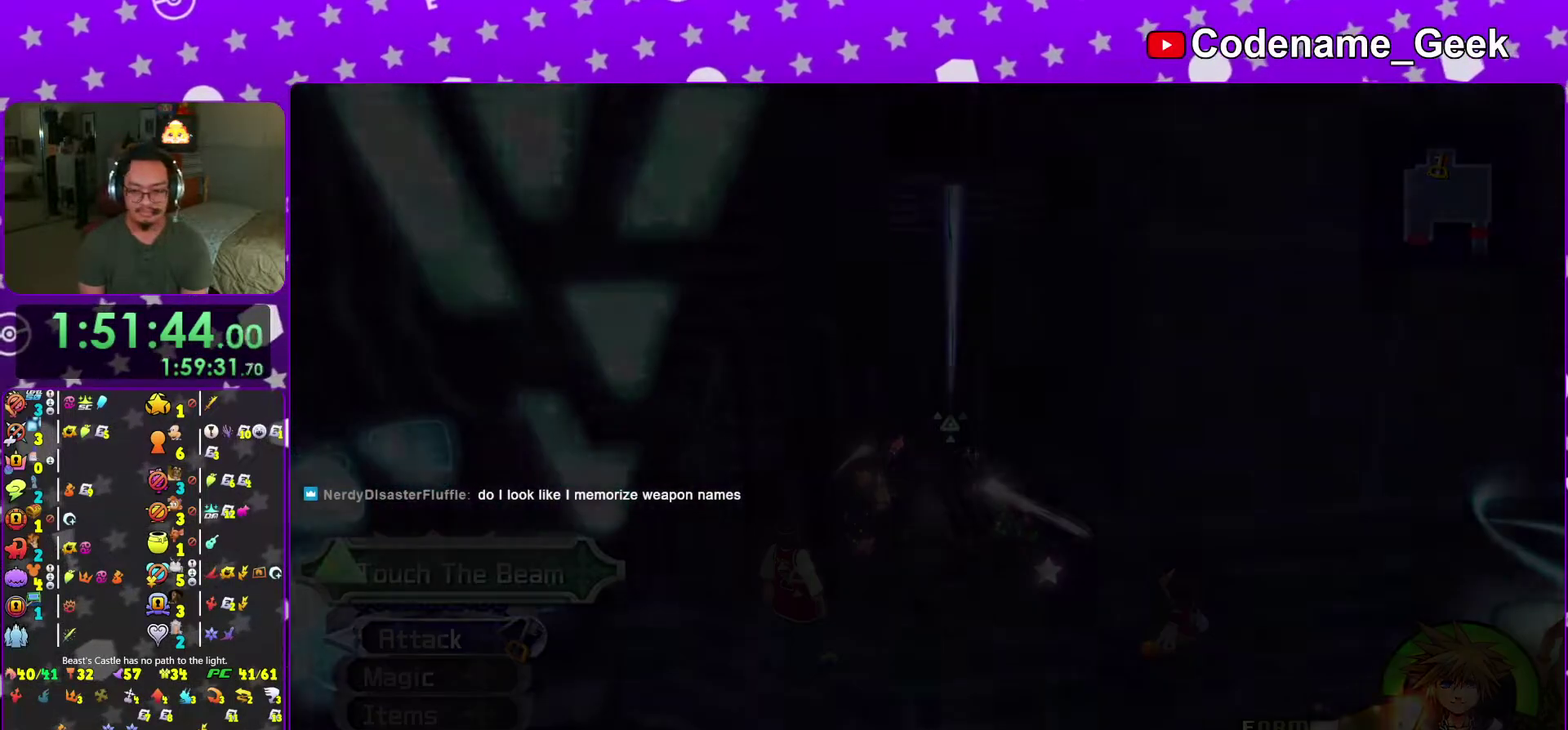
{"dt_ms": 301, "buttons": [], "left_stick": "center", "right_stick": "center"}
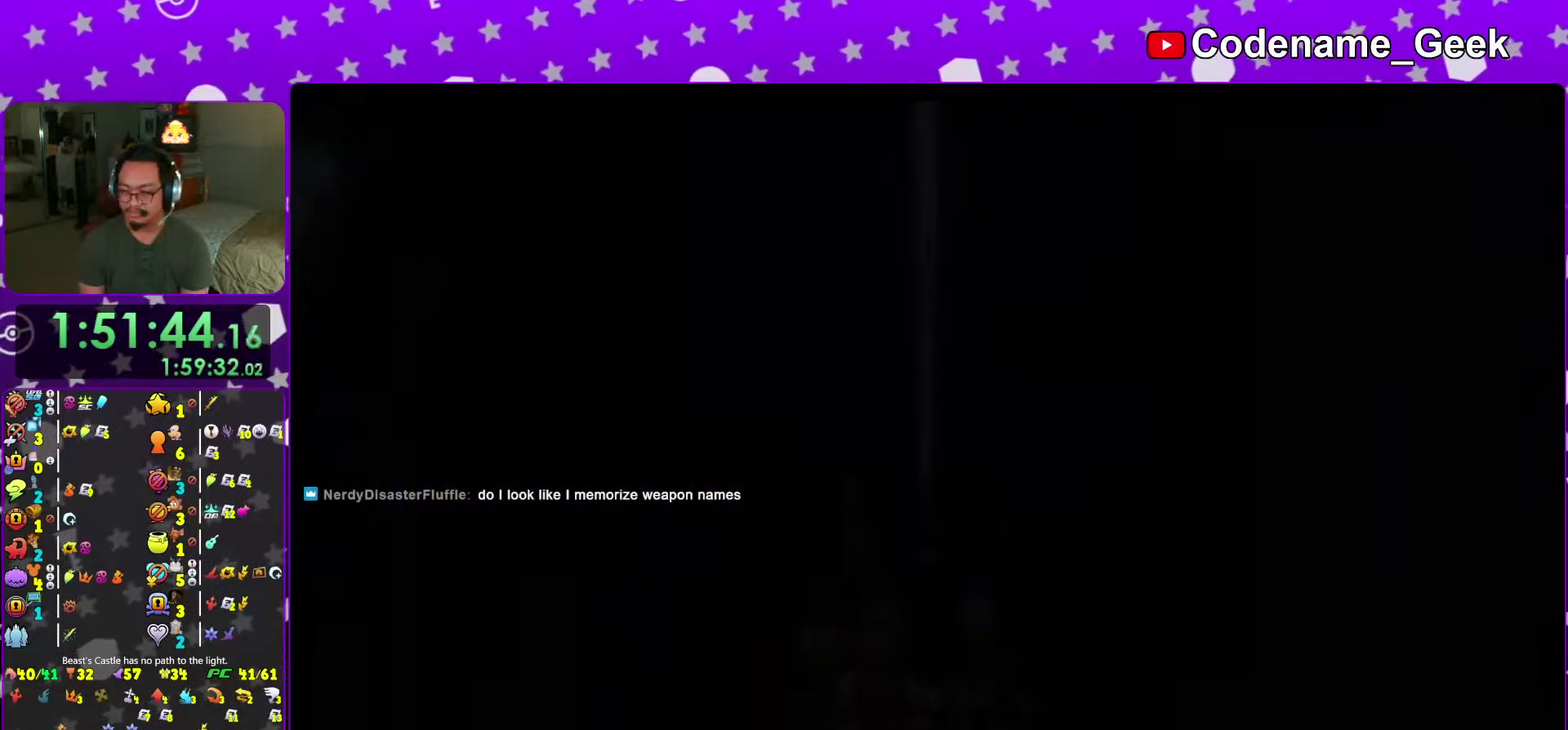
{"dt_ms": 700, "buttons": [], "left_stick": "center", "right_stick": "center"}
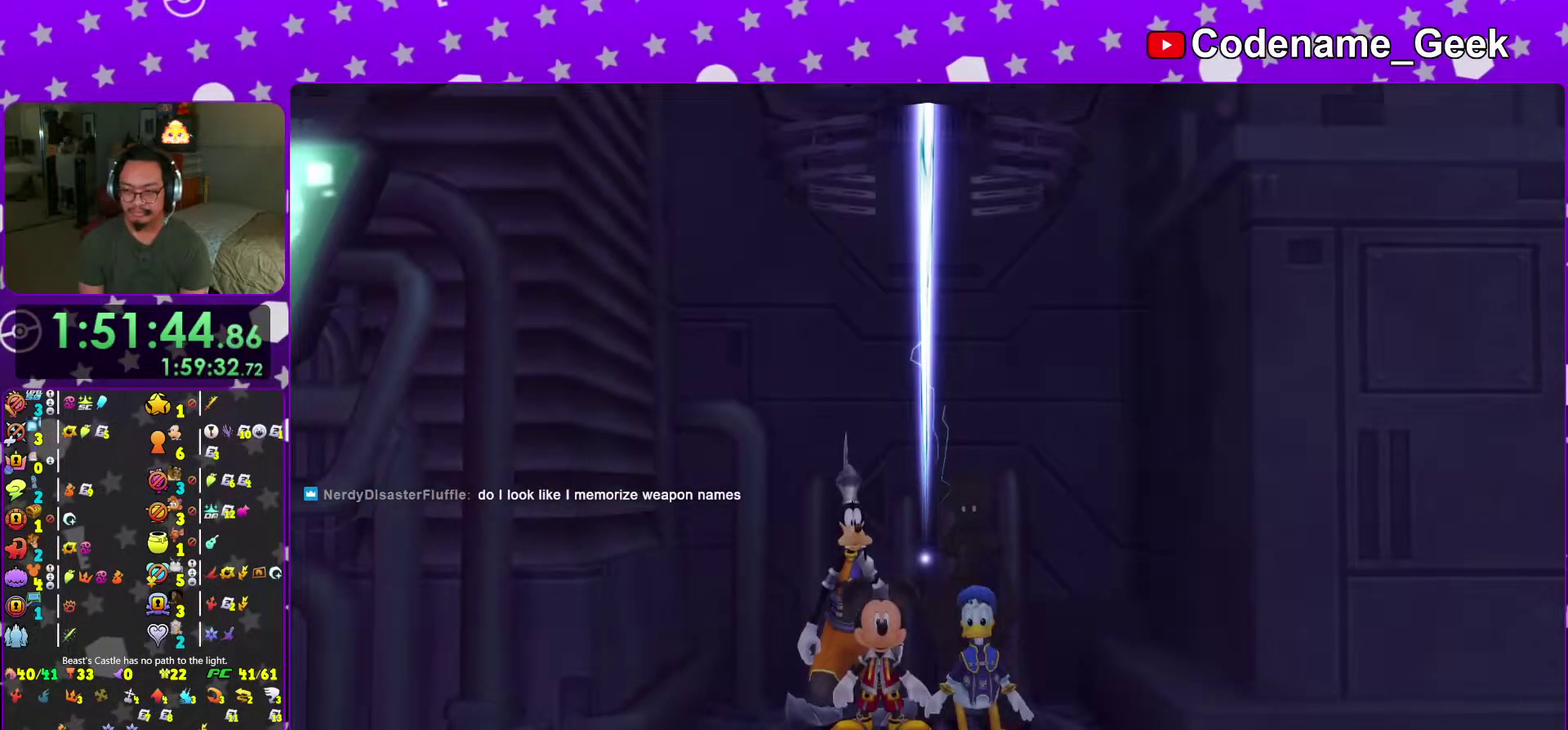
{"dt_ms": 301, "buttons": [], "left_stick": "center", "right_stick": "center", "events": [[34, "B", "down"], [117, "B", "up"]]}
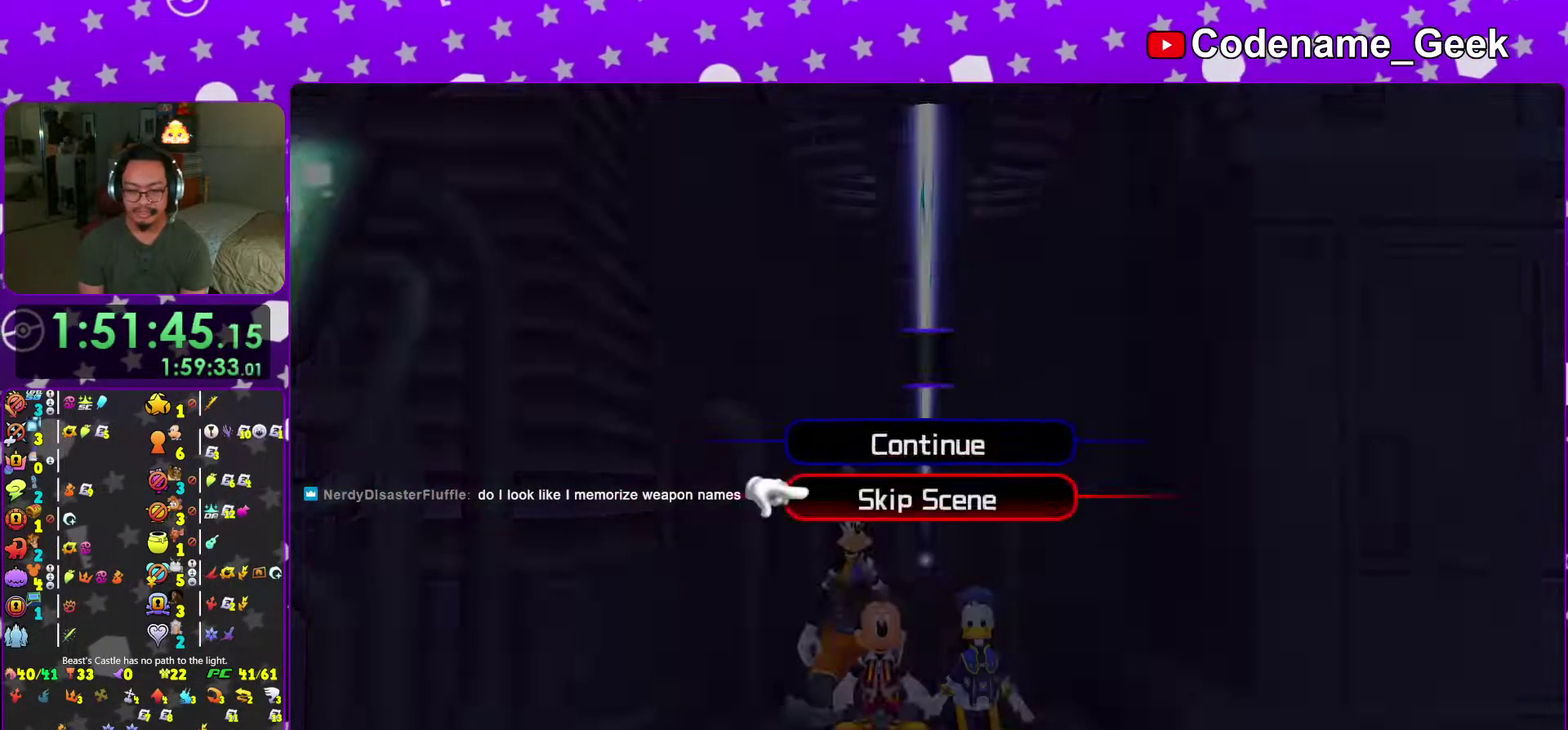
{"dt_ms": 700, "buttons": ["A"], "left_stick": "center", "right_stick": "center"}
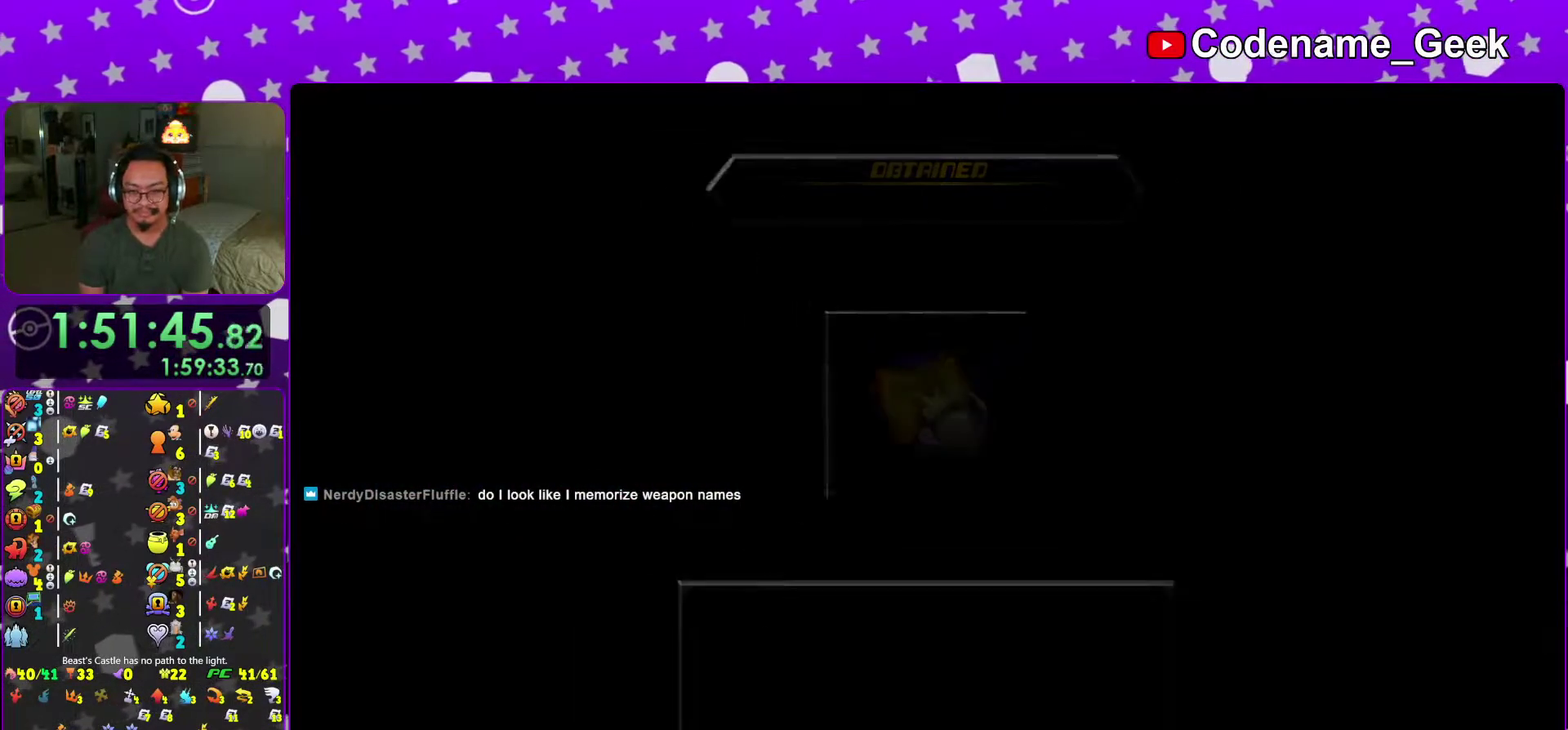
{"dt_ms": 284, "buttons": ["A"], "left_stick": "center", "right_stick": "center", "events": [[50, "A", "up"], [50, "B", "down"], [134, "B", "up"], [184, "B", "down"], [251, "A", "down"], [251, "B", "up"]]}
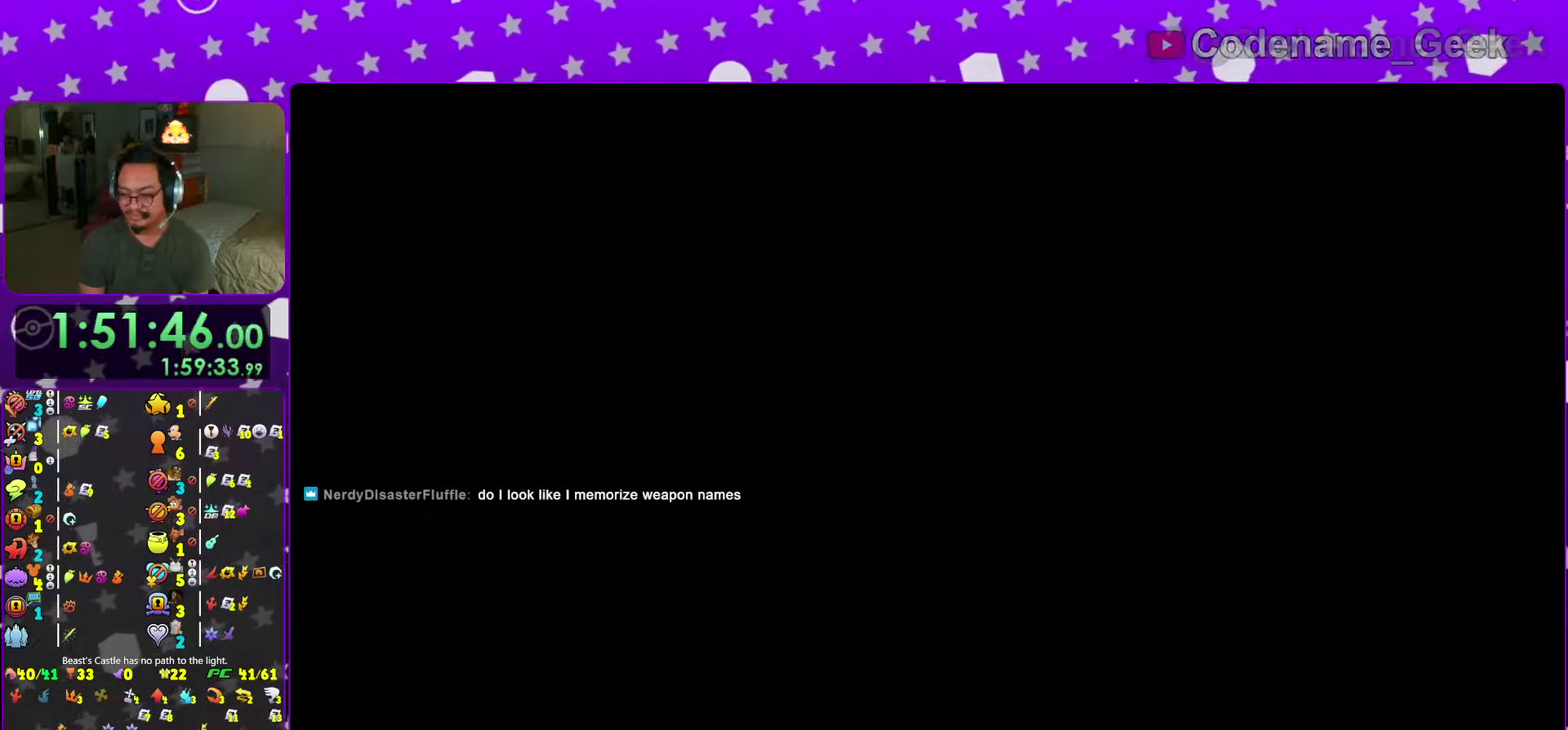
{"dt_ms": 500, "buttons": [], "left_stick": "down", "right_stick": "center"}